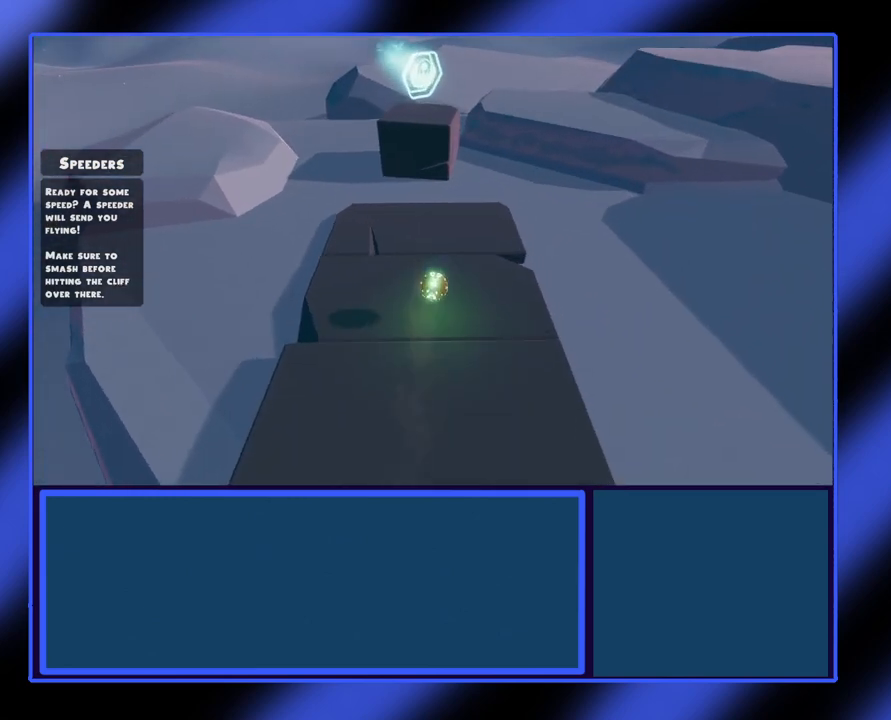
Gameplay with a controller (Xbox layout); each line is a JSON object with the inputs held at the frame after it. "events" lists button and stick changes between this image and that frame as [ms after this image, input, new state], when the widget could be followed in between. Not read: L3 R3 TOUCHPAD other_buttons right_stick.
{"buttons": [], "left_stick": "center", "events": []}
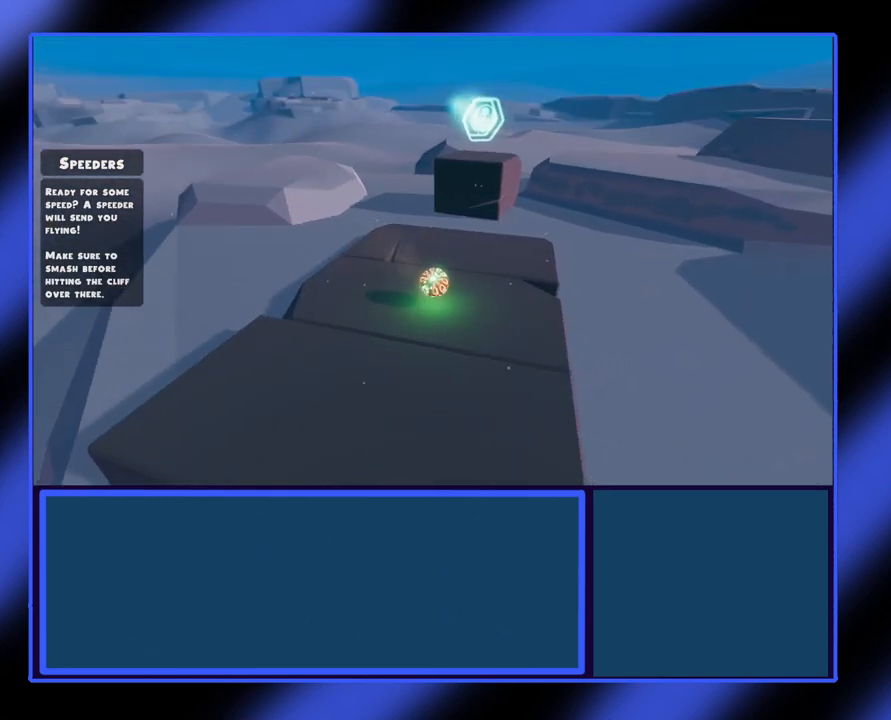
{"buttons": [], "left_stick": "center", "events": [[100, "left_stick", "up"], [167, "left_stick", "center"]]}
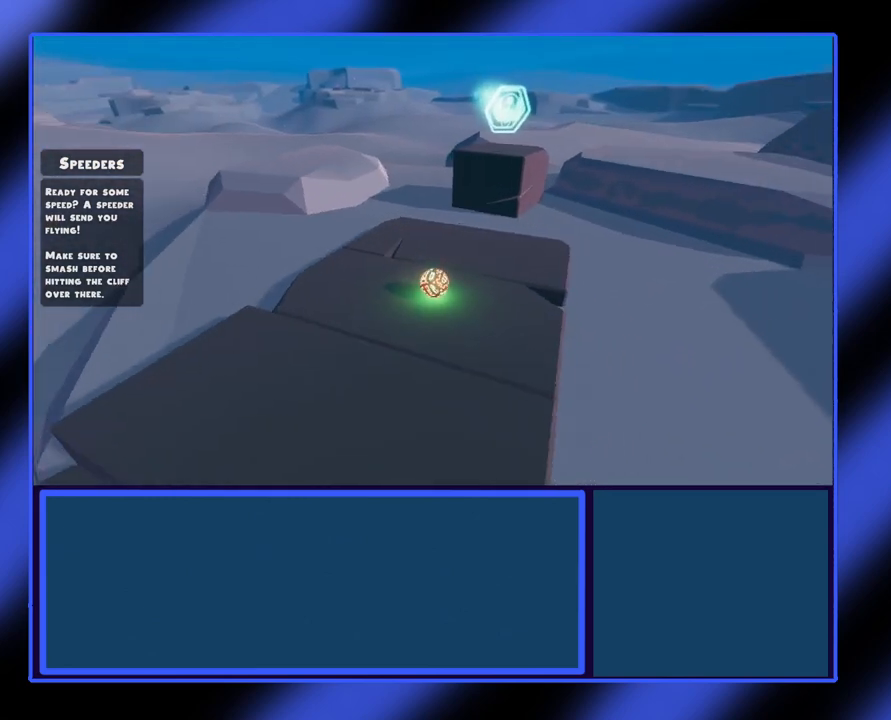
{"buttons": [], "left_stick": "center", "events": []}
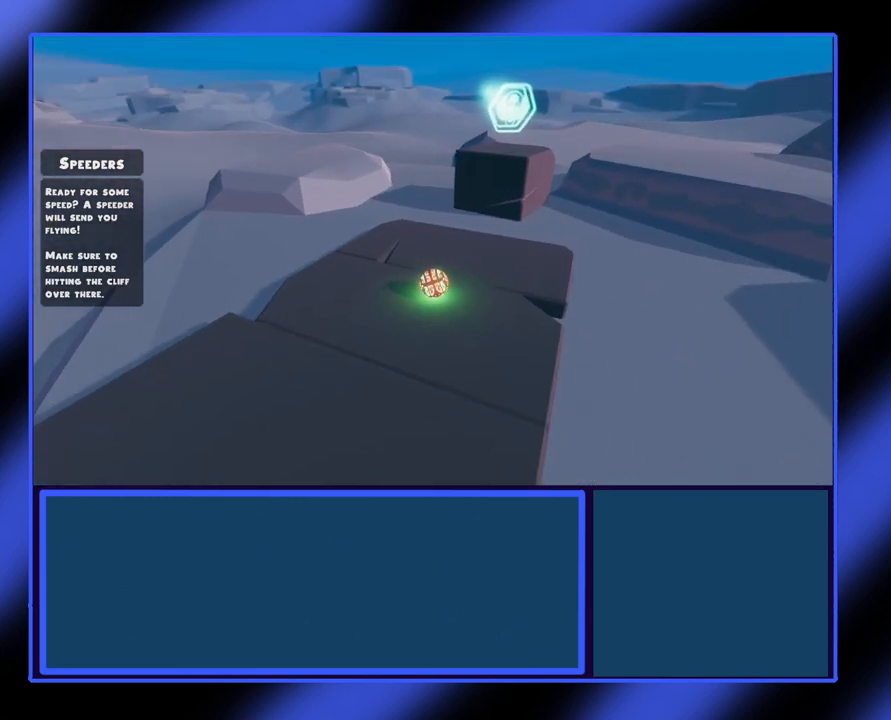
{"buttons": [], "left_stick": "up-right", "events": [[100, "left_stick", "up-right"]]}
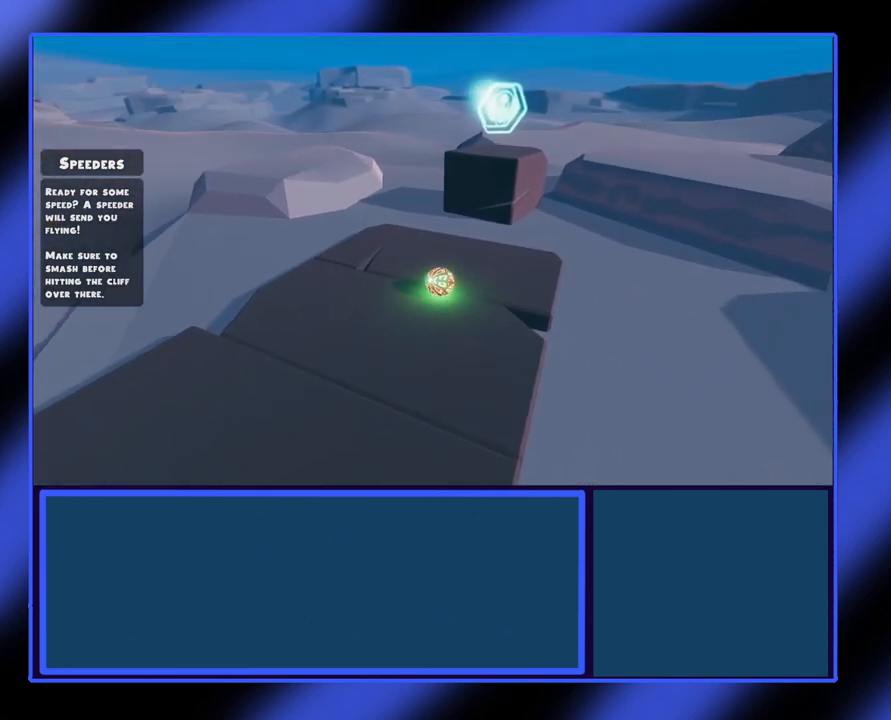
{"buttons": ["A"], "left_stick": "up", "events": [[67, "left_stick", "up"], [300, "A", "down"]]}
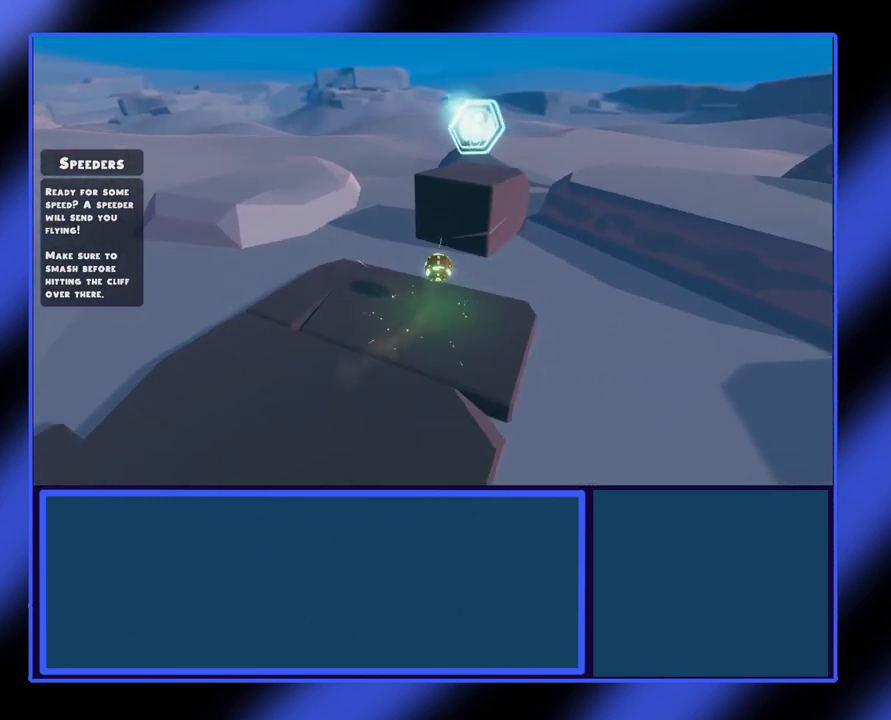
{"buttons": ["A"], "left_stick": "up", "events": []}
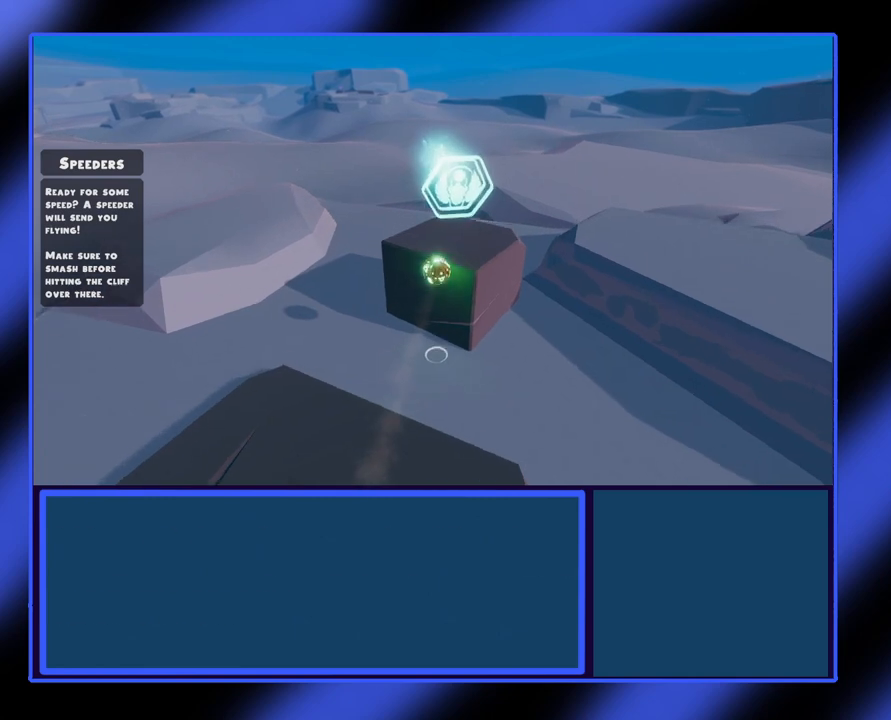
{"buttons": ["A"], "left_stick": "down-right", "events": [[333, "A", "up"], [433, "left_stick", "down-right"], [467, "A", "down"]]}
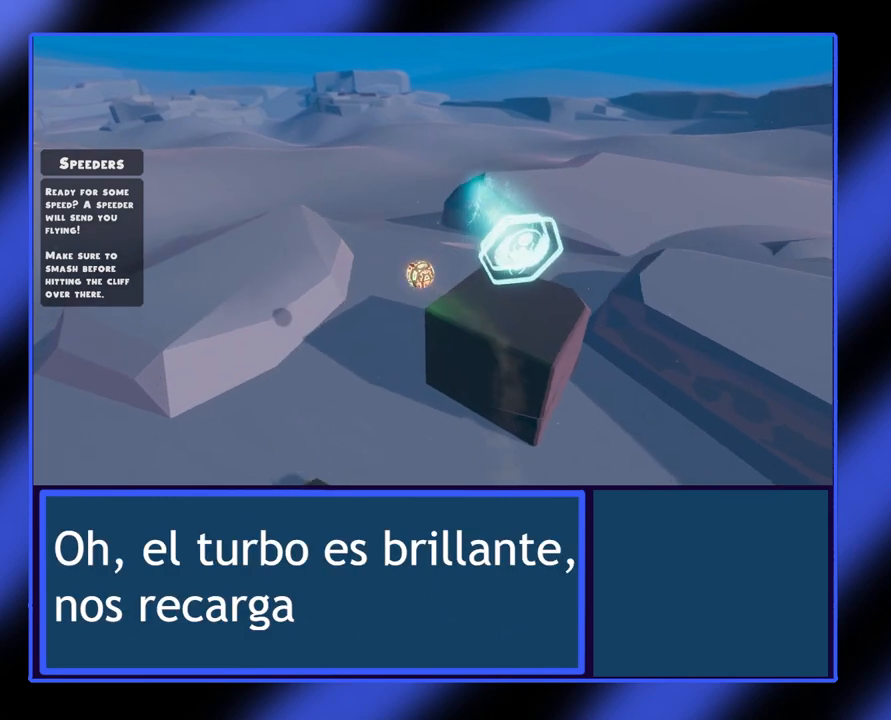
{"buttons": [], "left_stick": "down-right", "events": [[267, "A", "up"], [400, "A", "down"], [467, "A", "up"]]}
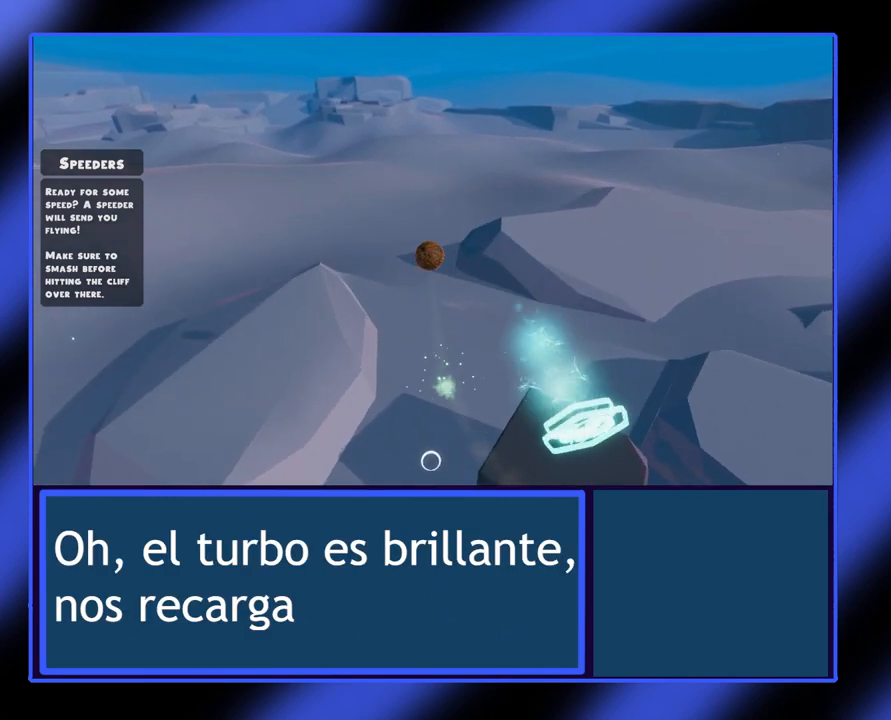
{"buttons": [], "left_stick": "right", "events": [[400, "left_stick", "right"]]}
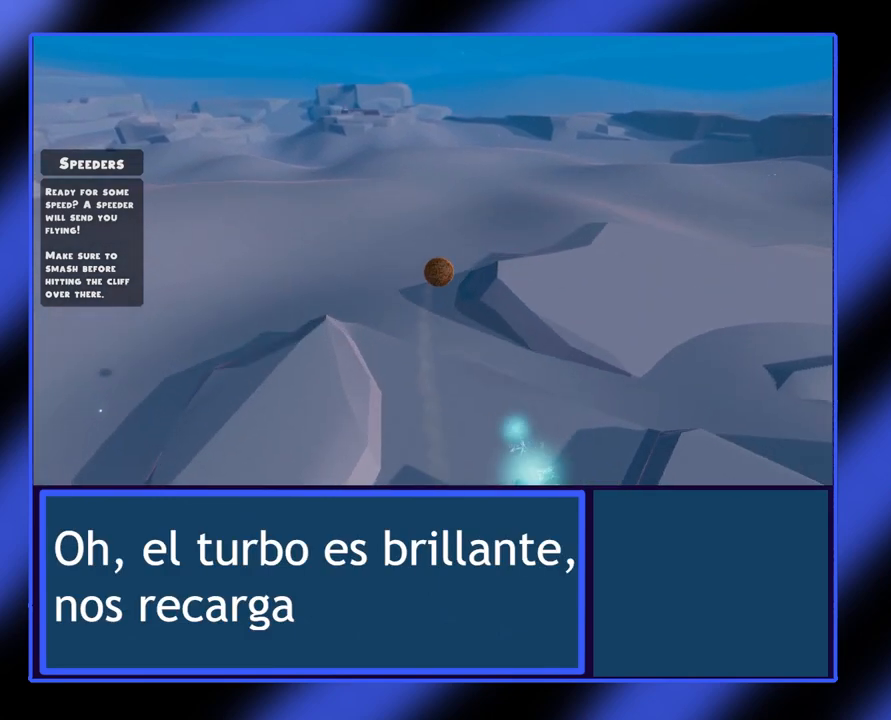
{"buttons": [], "left_stick": "up-left", "events": [[233, "left_stick", "center"], [467, "left_stick", "up-left"]]}
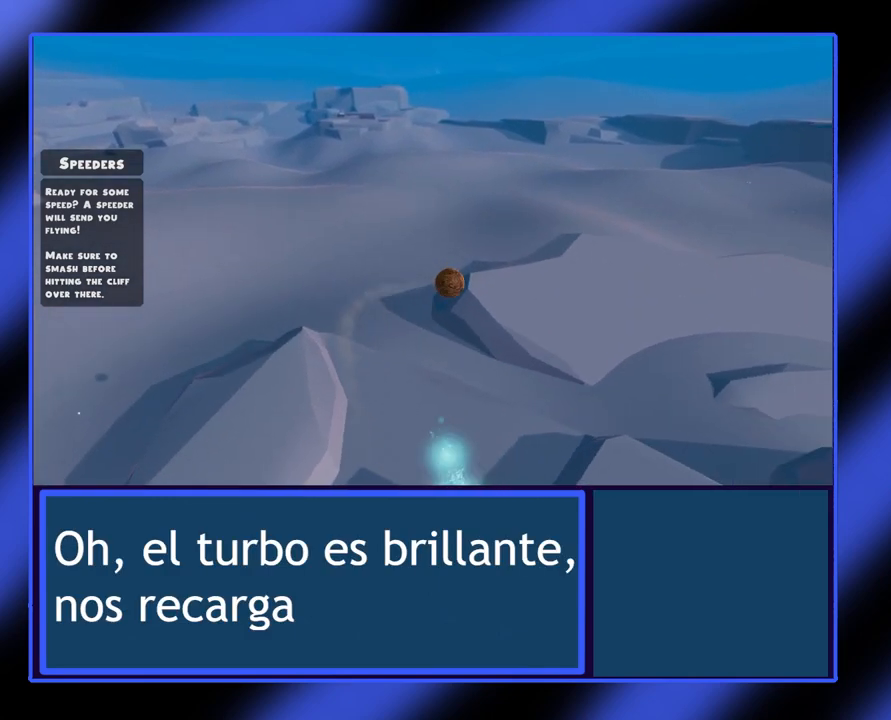
{"buttons": [], "left_stick": "down-left", "events": [[167, "left_stick", "center"], [333, "left_stick", "down-left"]]}
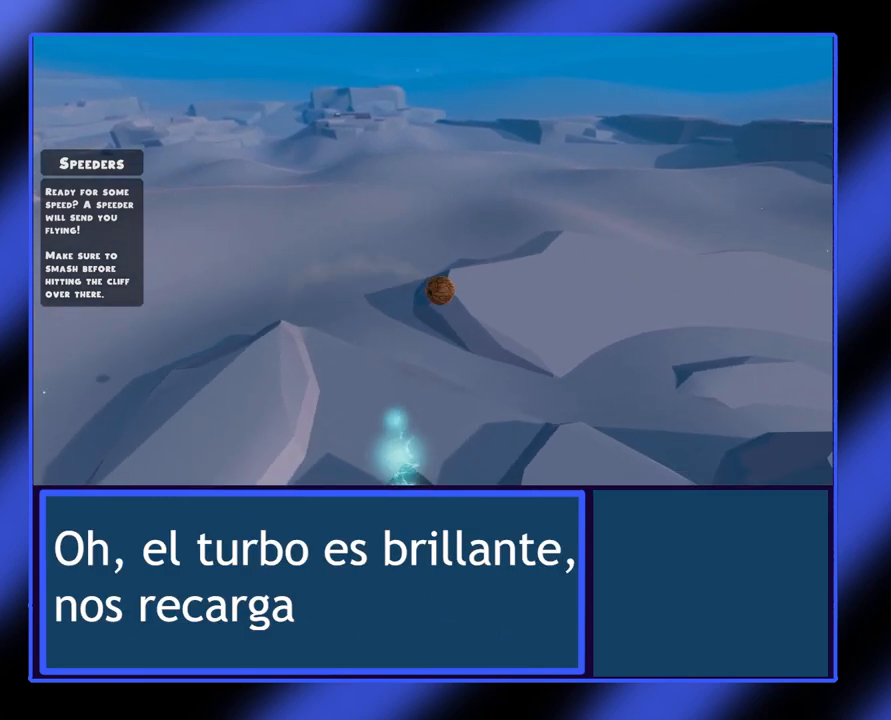
{"buttons": [], "left_stick": "up", "events": [[67, "left_stick", "center"], [267, "left_stick", "left"], [500, "left_stick", "up"]]}
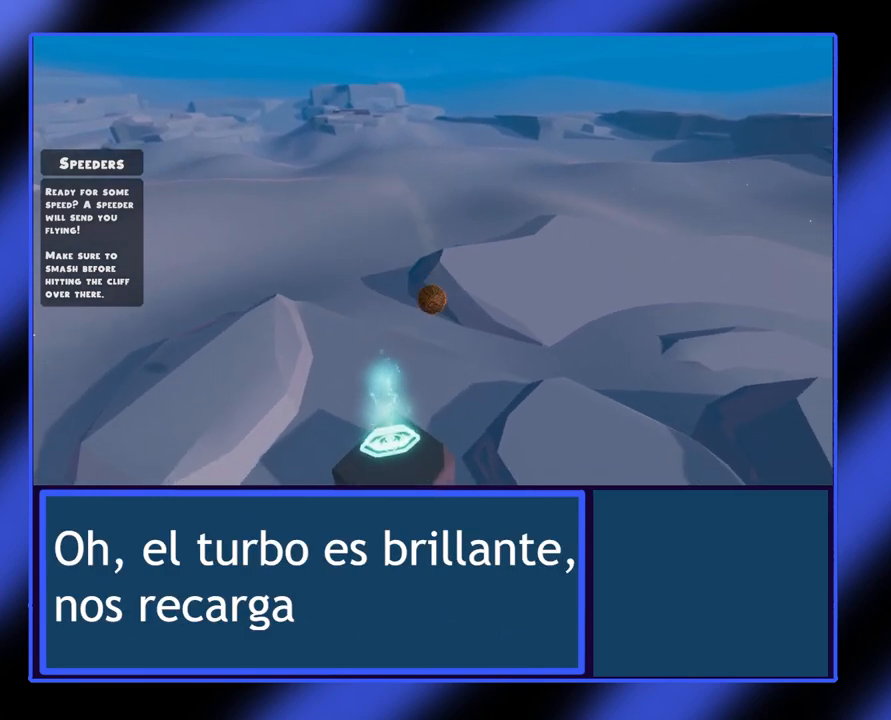
{"buttons": [], "left_stick": "right", "events": [[433, "left_stick", "right"]]}
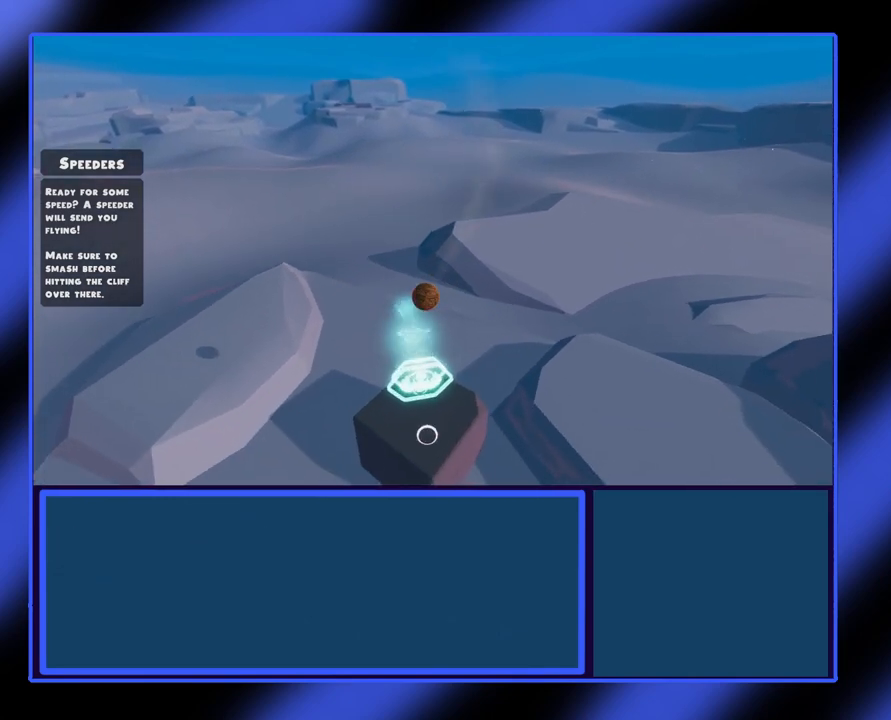
{"buttons": [], "left_stick": "center", "events": [[33, "left_stick", "down-right"], [200, "left_stick", "center"]]}
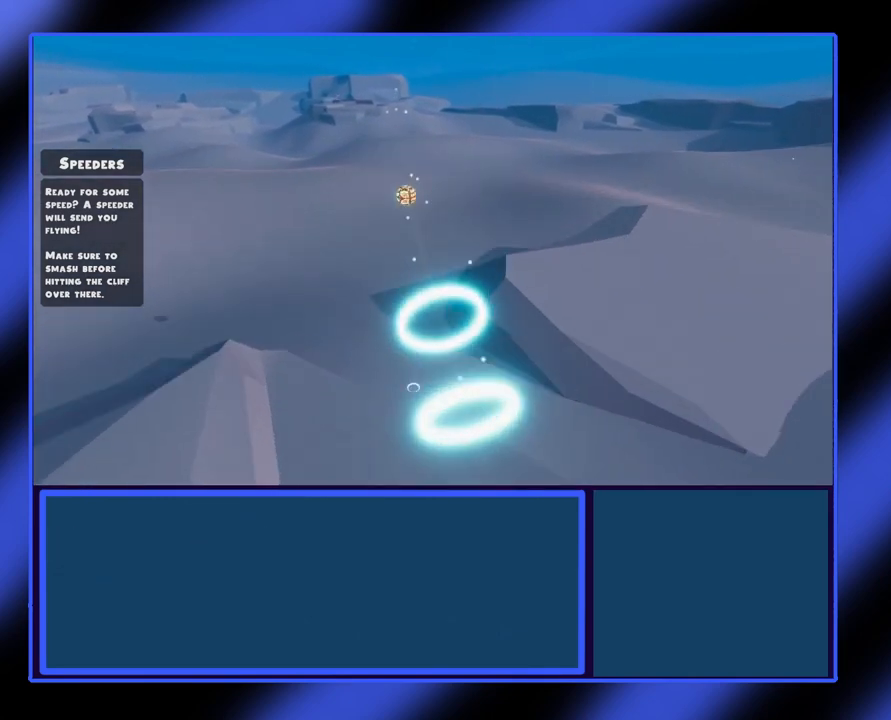
{"buttons": [], "left_stick": "center", "events": []}
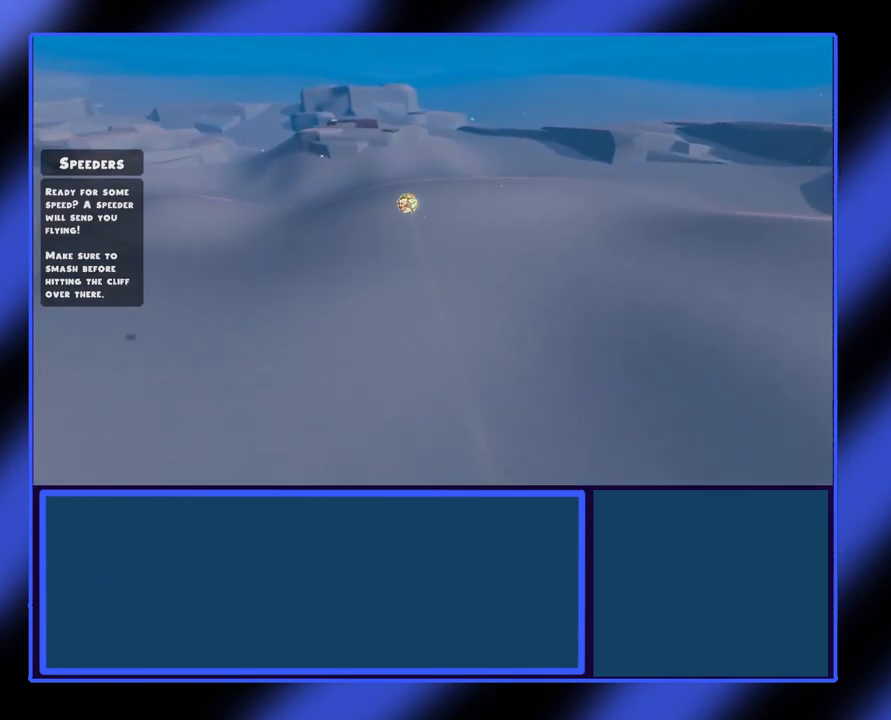
{"buttons": [], "left_stick": "center", "events": []}
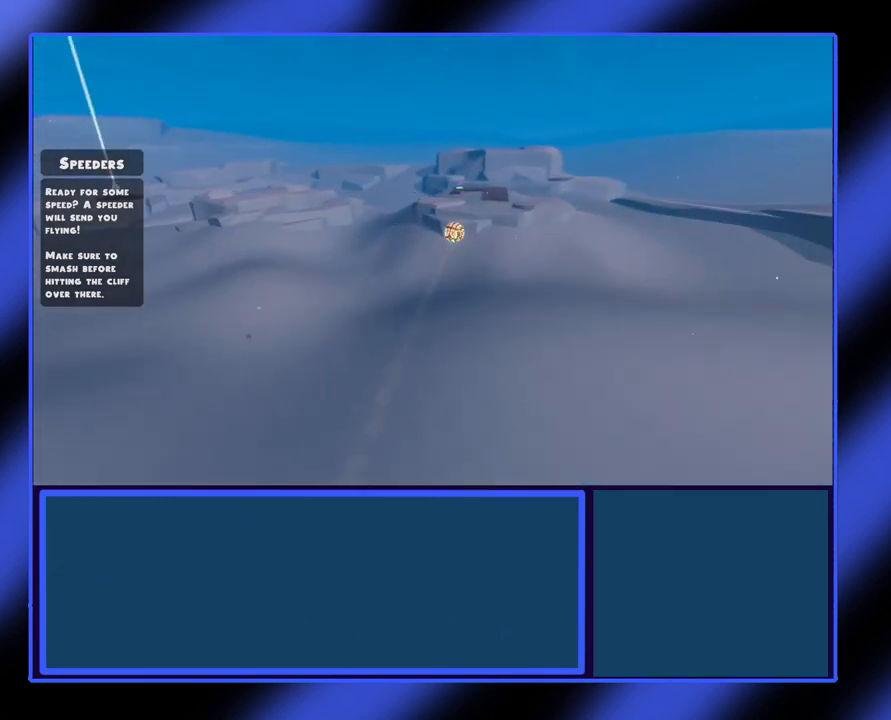
{"buttons": [], "left_stick": "center", "events": []}
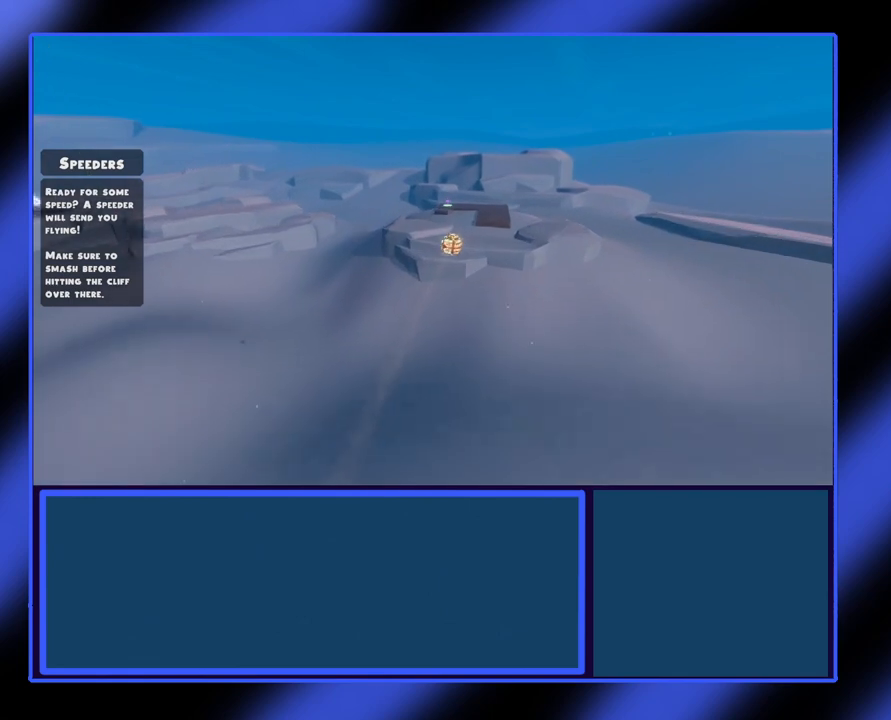
{"buttons": [], "left_stick": "center", "events": []}
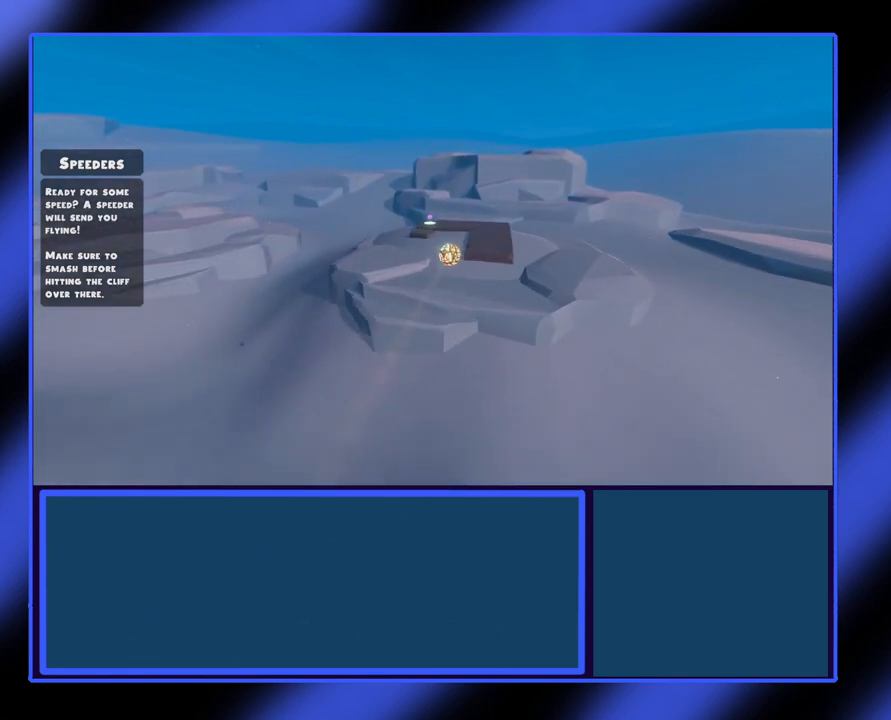
{"buttons": [], "left_stick": "center", "events": []}
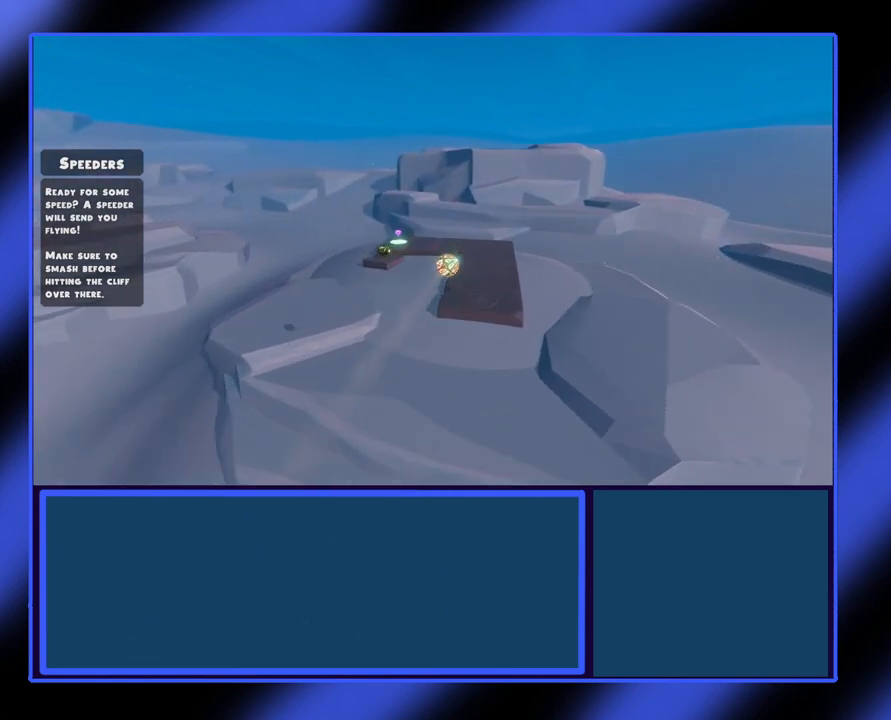
{"buttons": [], "left_stick": "center", "events": []}
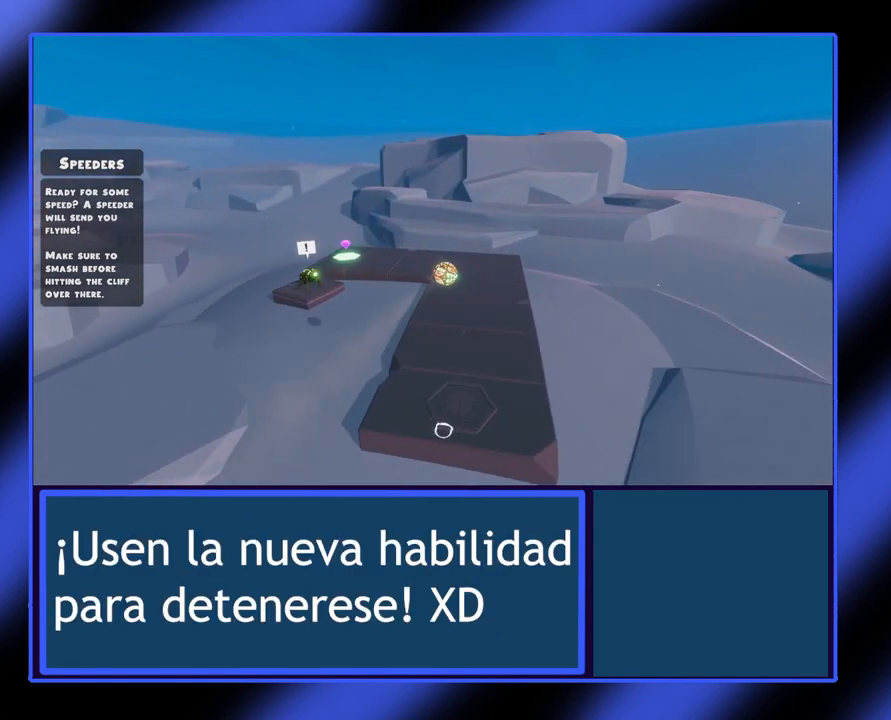
{"buttons": [], "left_stick": "center", "events": [[67, "X", "down"], [333, "X", "up"]]}
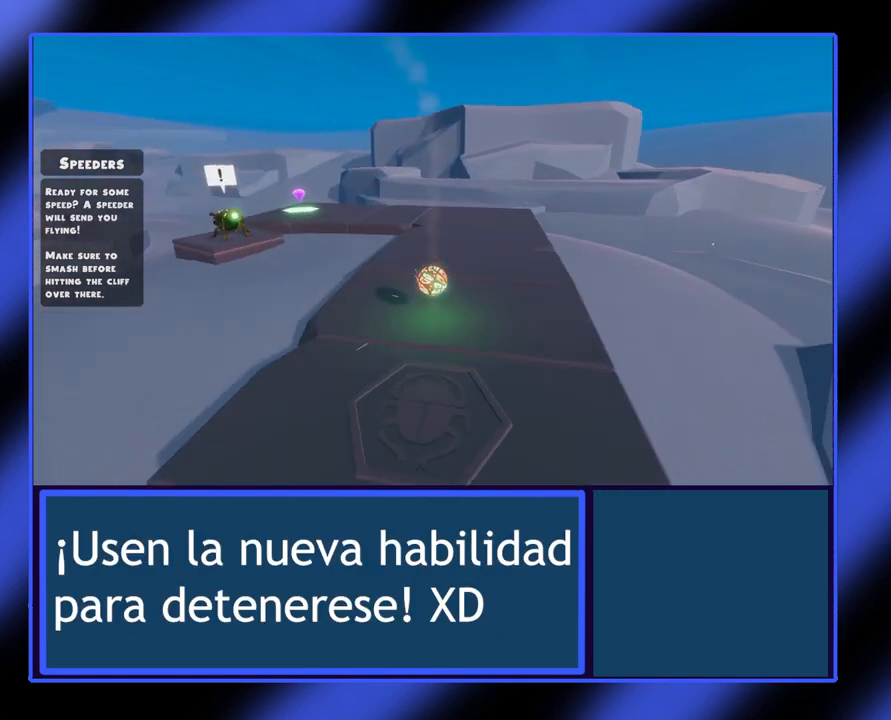
{"buttons": [], "left_stick": "up-right", "events": [[33, "left_stick", "up-right"]]}
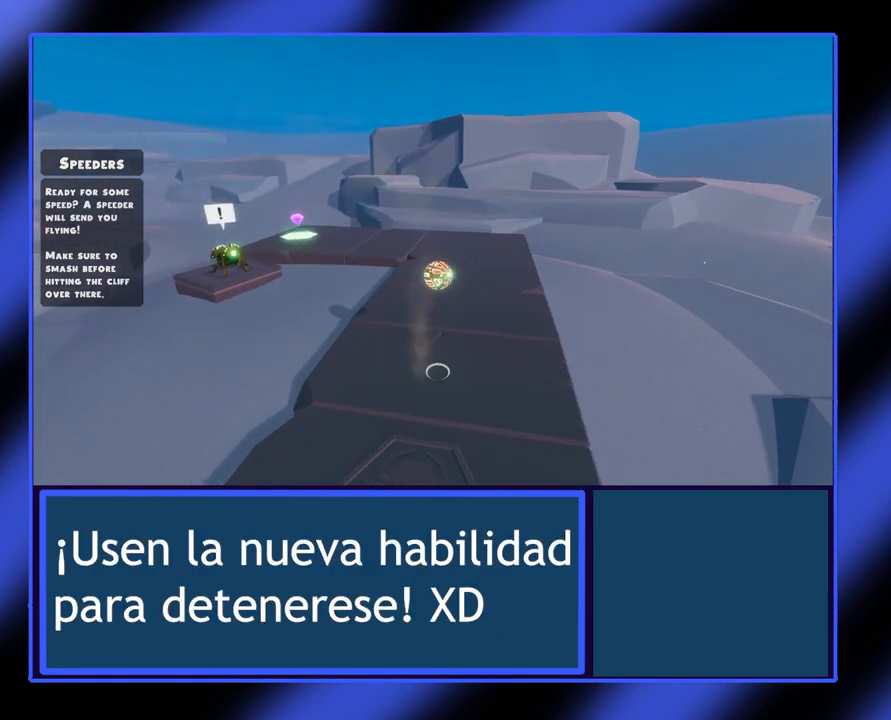
{"buttons": [], "left_stick": "up-left", "events": [[200, "left_stick", "up"], [433, "left_stick", "up-left"]]}
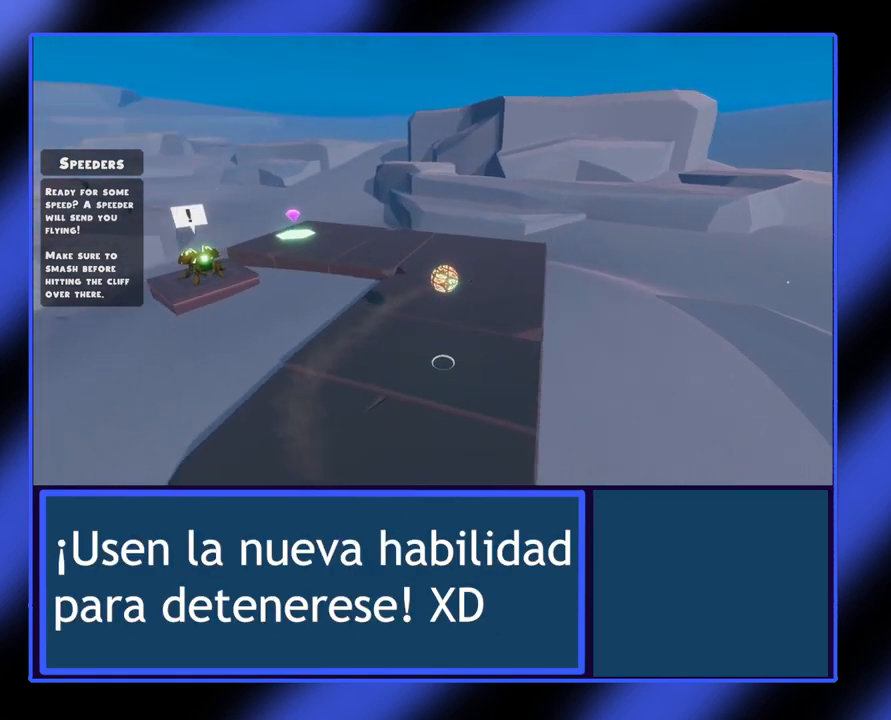
{"buttons": [], "left_stick": "up-left", "events": [[67, "left_stick", "center"], [333, "left_stick", "up-left"]]}
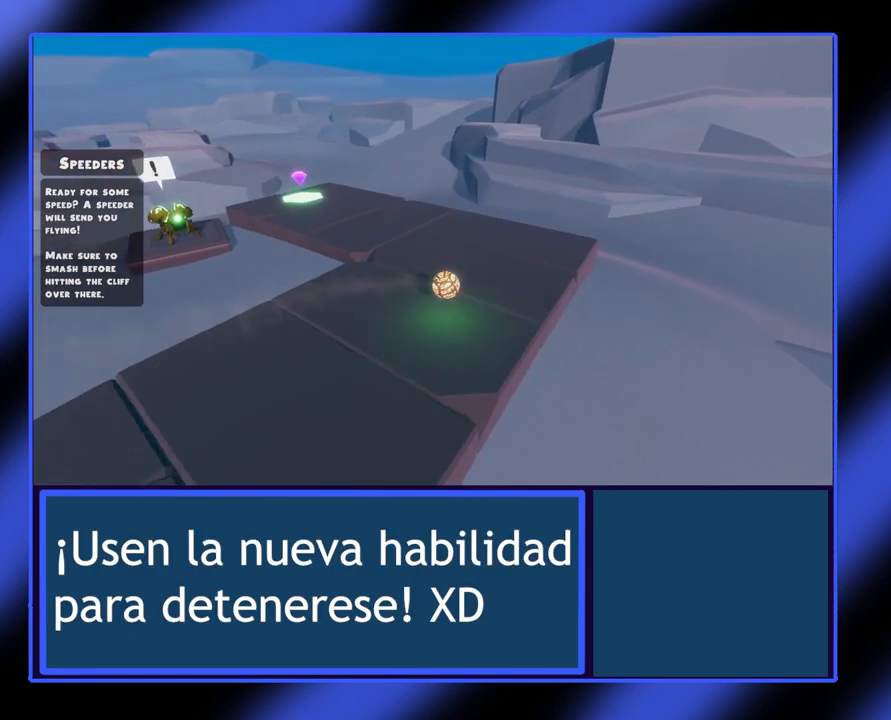
{"buttons": [], "left_stick": "left", "events": [[33, "left_stick", "up"], [333, "left_stick", "up-left"], [467, "left_stick", "left"]]}
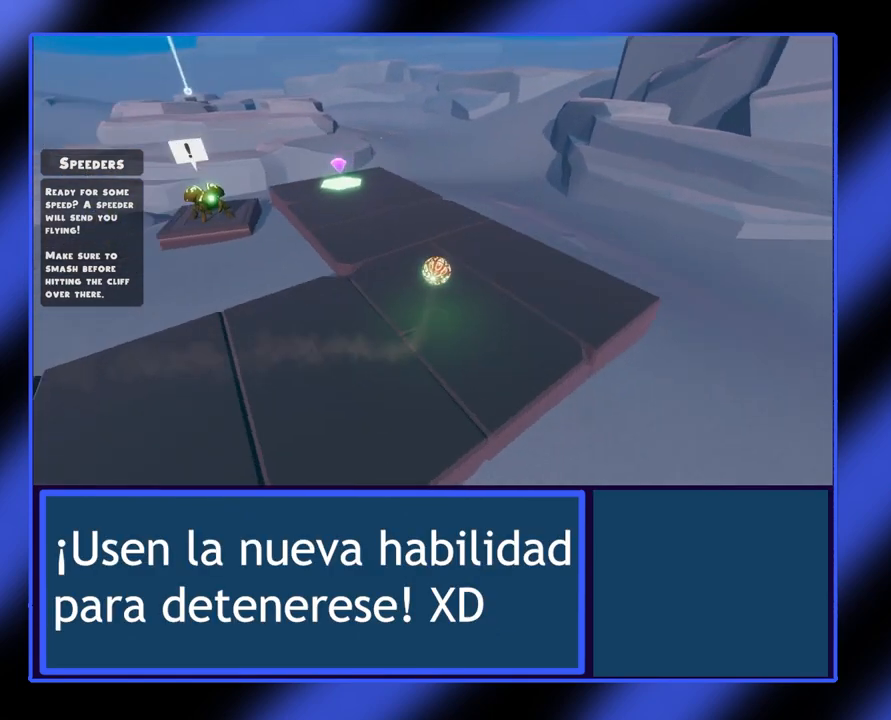
{"buttons": [], "left_stick": "up", "events": [[67, "left_stick", "down-left"], [167, "left_stick", "center"], [400, "left_stick", "up"]]}
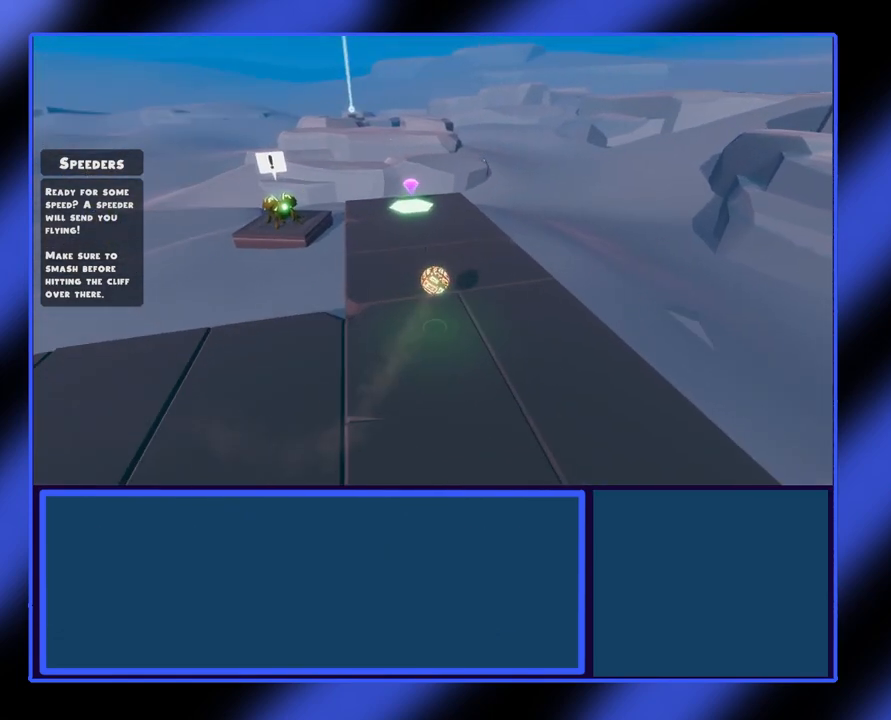
{"buttons": [], "left_stick": "center", "events": [[133, "left_stick", "center"]]}
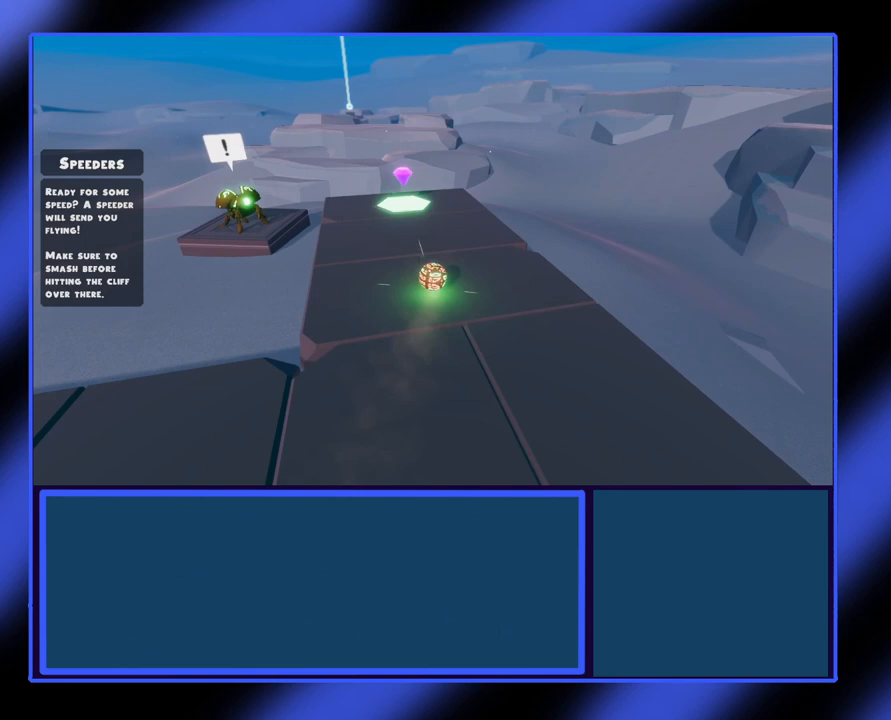
{"buttons": [], "left_stick": "center", "events": [[33, "left_stick", "up"], [267, "left_stick", "center"]]}